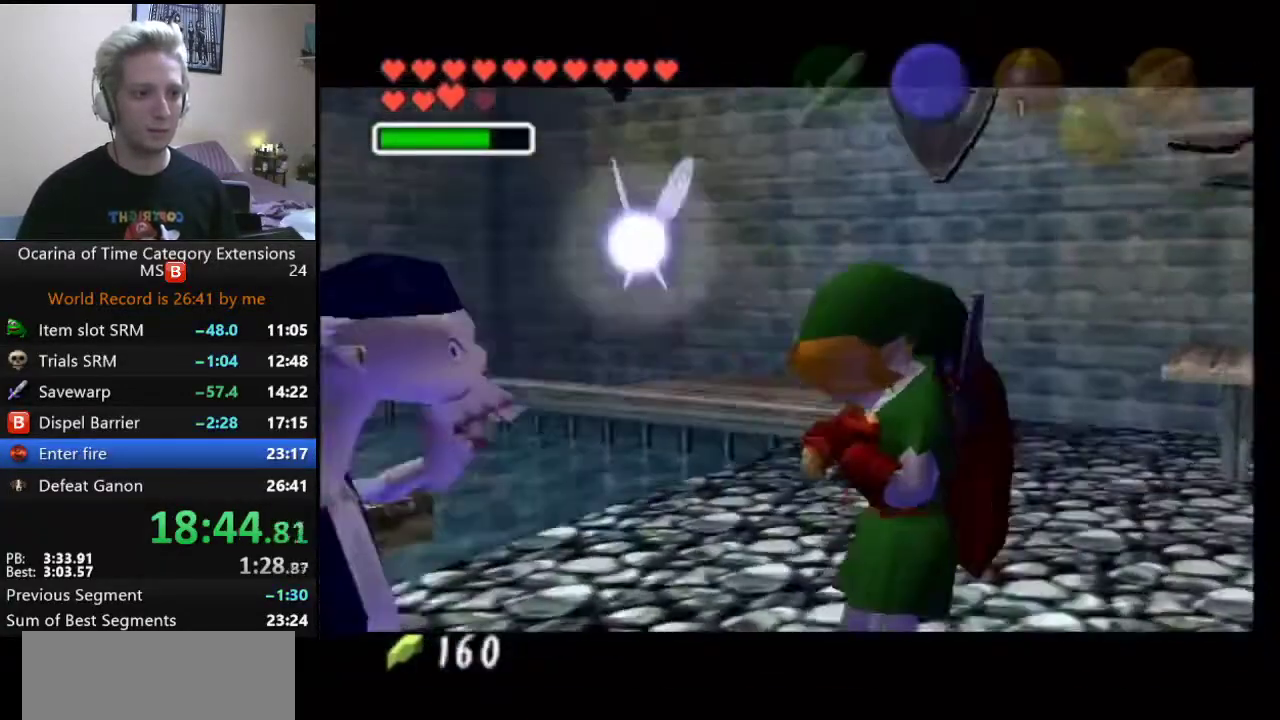
Gameplay with a controller (Nintendo layout); each line is a JSON object with the inputs held at the frame after it. "events" lists button and stick changes between this image and that frame as [ms after this image, input, new state], when the widget could be followed in between. Not read: HOME L3 R3.
{"buttons": [], "left_stick": "center", "right_stick": "center", "events": []}
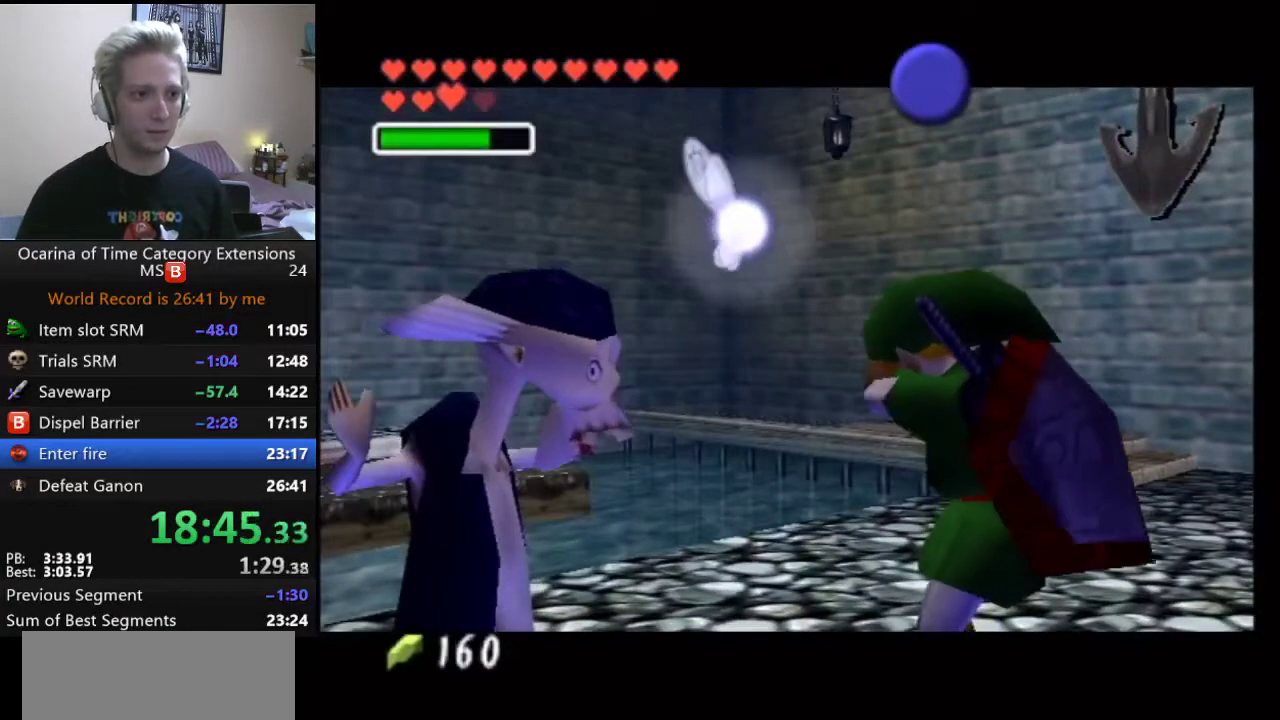
{"buttons": [], "left_stick": "center", "right_stick": "center", "events": []}
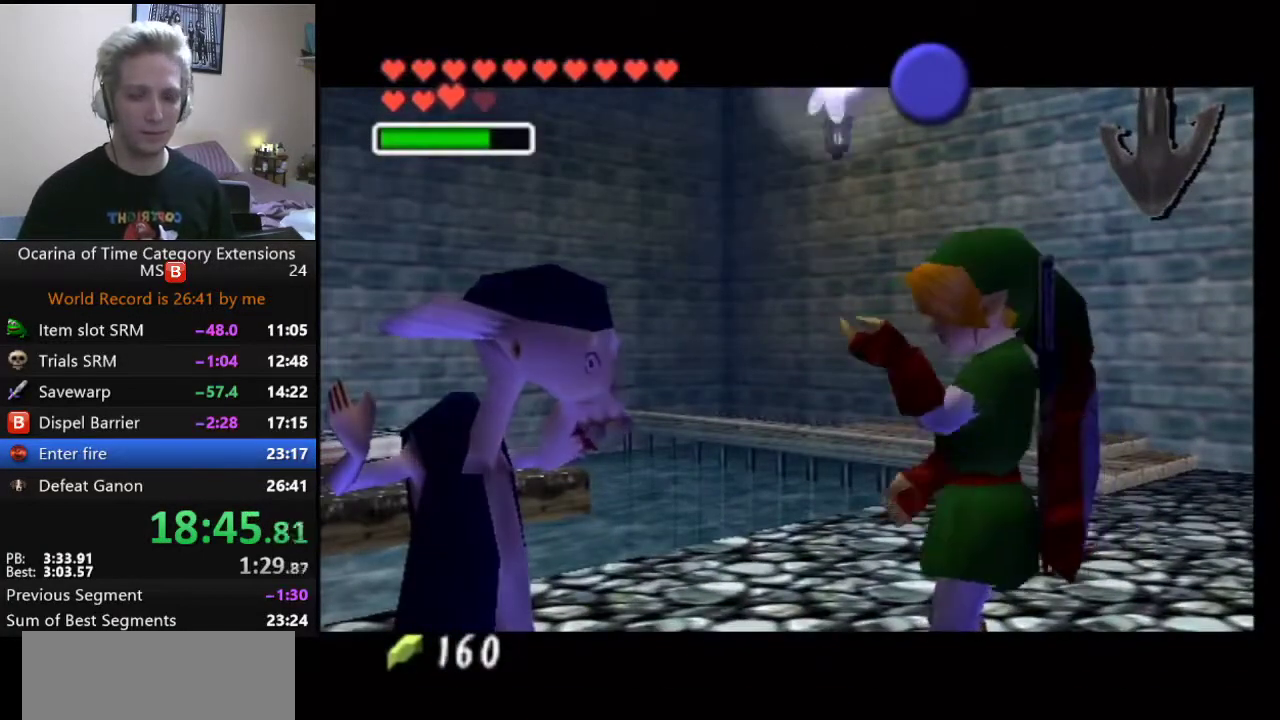
{"buttons": ["A", "B"], "left_stick": "center", "right_stick": "center", "events": [[133, "B", "down"], [317, "A", "down"]]}
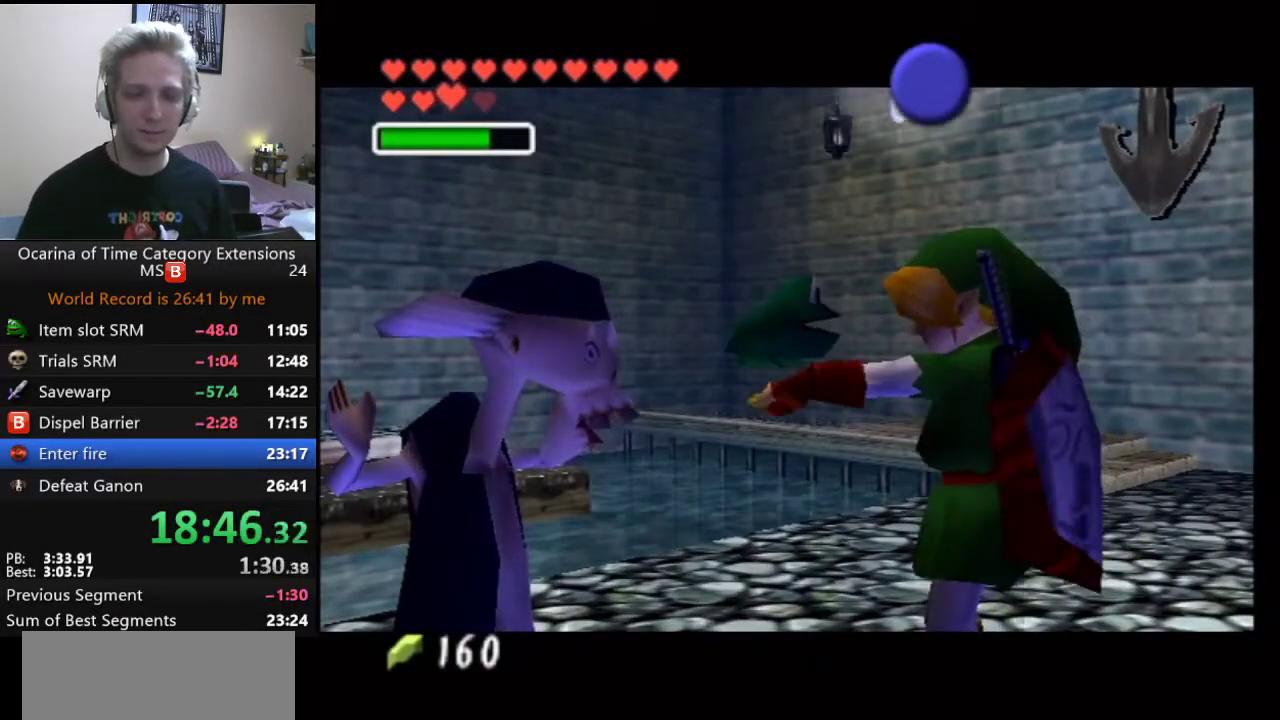
{"buttons": ["A", "B"], "left_stick": "center", "right_stick": "center", "events": [[17, "A", "up"], [83, "A", "down"], [150, "A", "up"], [217, "A", "down"], [250, "B", "up"], [283, "A", "up"], [350, "A", "down"], [350, "B", "down"], [400, "A", "up"], [467, "A", "down"]]}
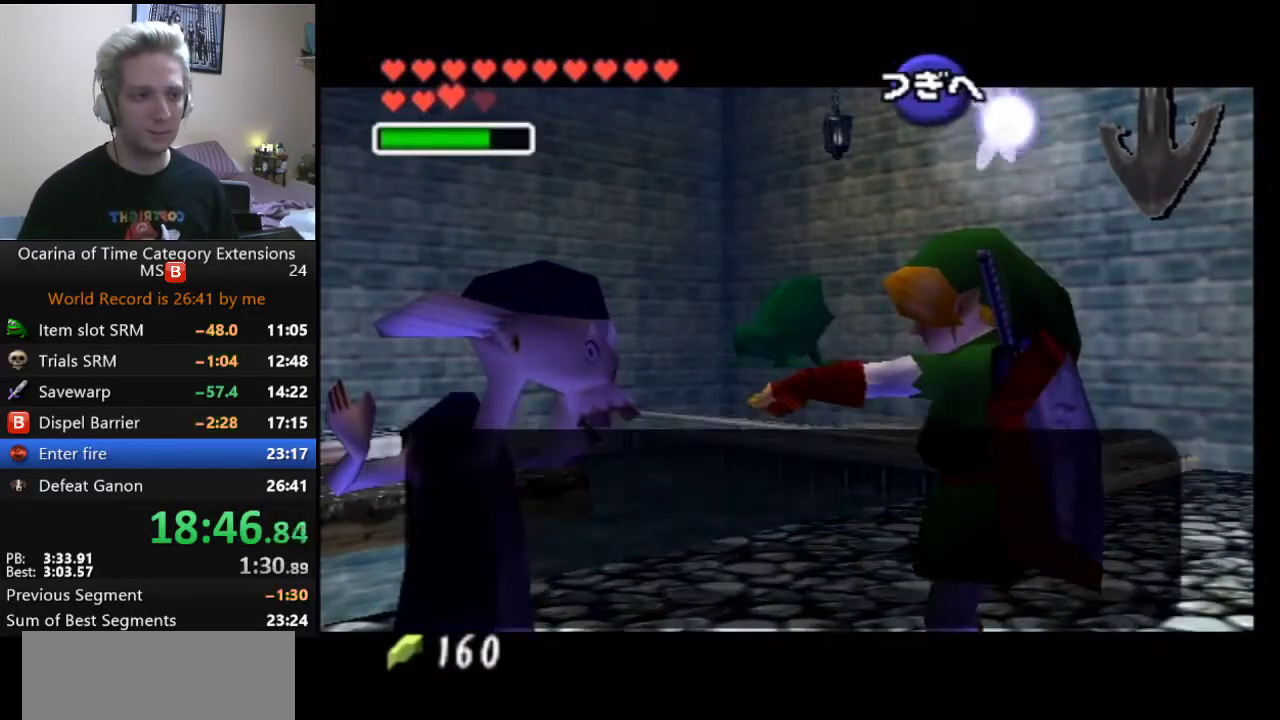
{"buttons": ["A", "B"], "left_stick": "center", "right_stick": "center", "events": [[33, "A", "up"], [100, "A", "down"], [150, "B", "up"], [200, "B", "down"], [417, "A", "up"], [483, "A", "down"]]}
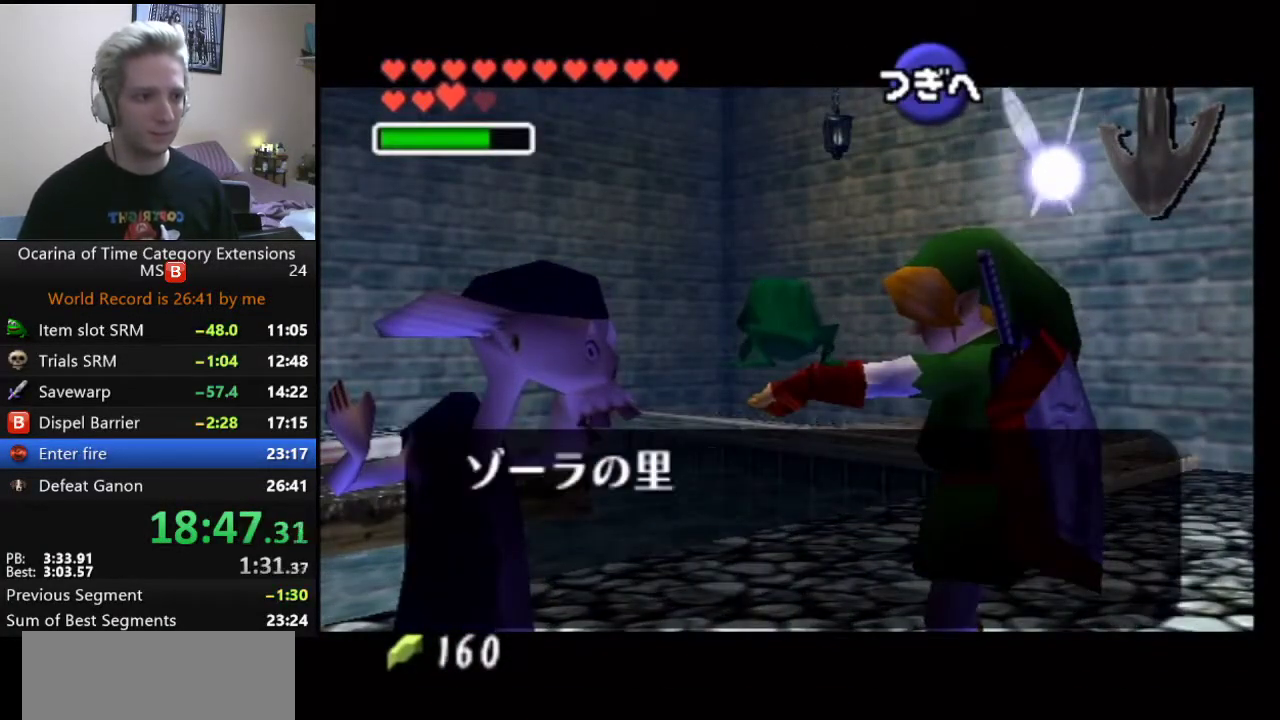
{"buttons": ["B"], "left_stick": "center", "right_stick": "center", "events": [[17, "B", "up"], [100, "B", "down"], [417, "A", "up"]]}
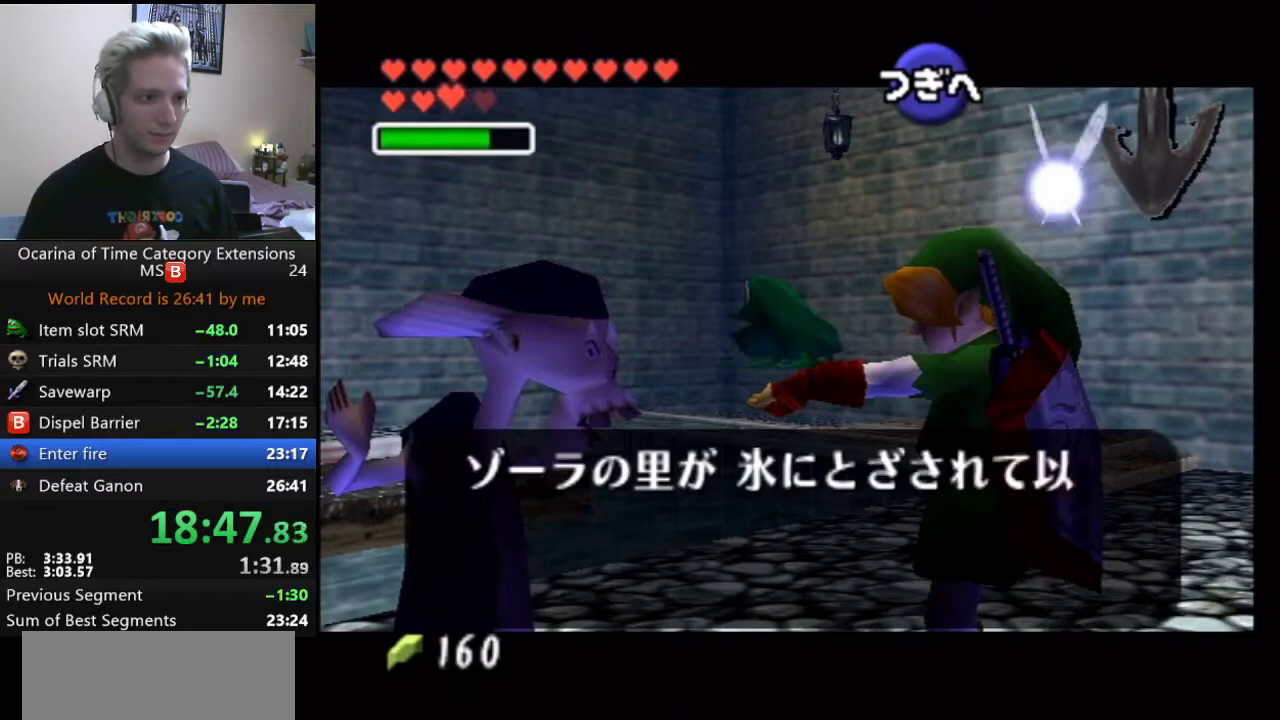
{"buttons": ["B"], "left_stick": "center", "right_stick": "center", "events": [[17, "A", "down"], [67, "B", "up"], [133, "A", "up"], [133, "B", "down"], [200, "A", "down"], [267, "A", "up"], [333, "A", "down"], [333, "B", "up"], [400, "A", "up"], [433, "B", "down"]]}
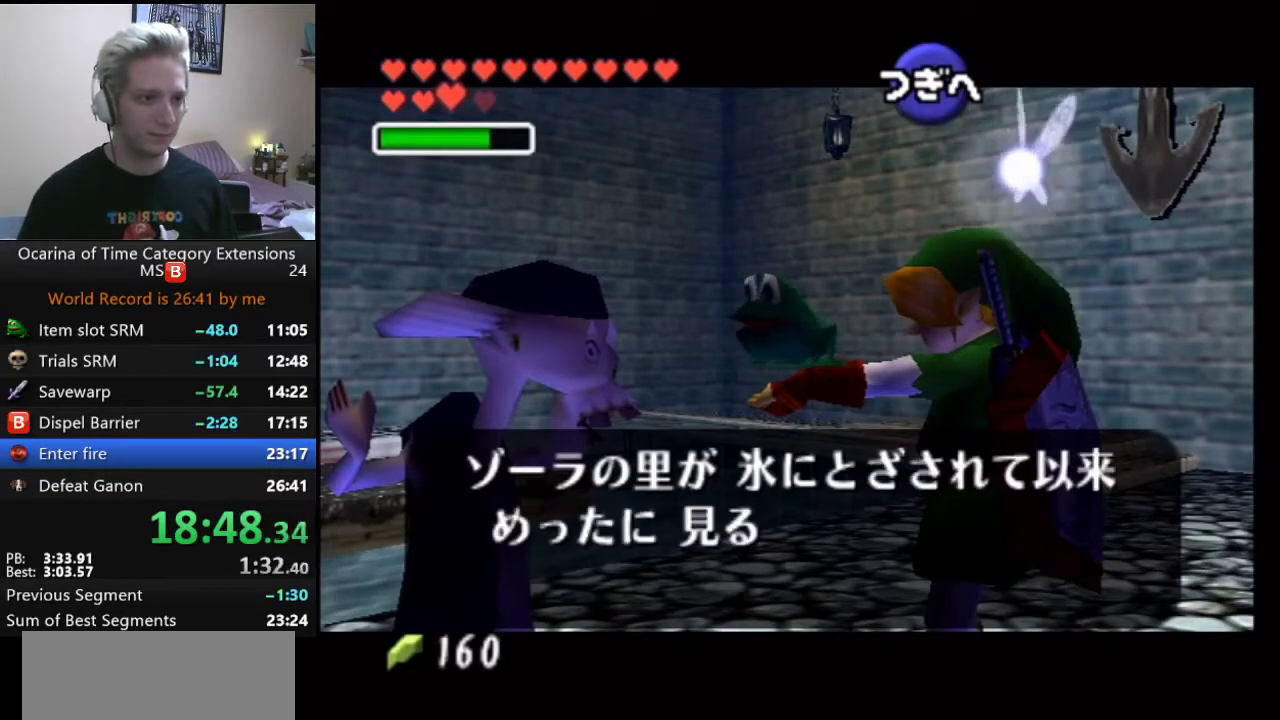
{"buttons": [], "left_stick": "center", "right_stick": "center", "events": [[50, "A", "down"], [183, "A", "up"], [183, "B", "up"], [400, "B", "down"], [433, "A", "down"], [500, "A", "up"], [500, "B", "up"]]}
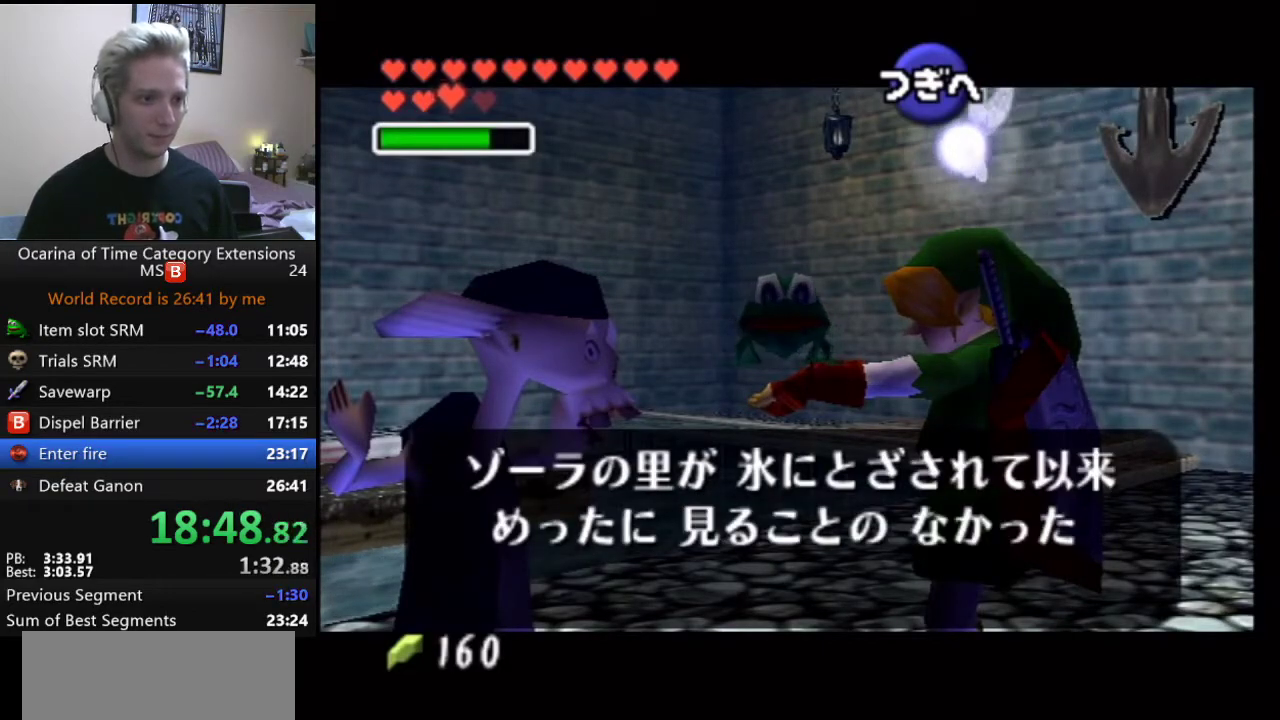
{"buttons": [], "left_stick": "center", "right_stick": "center", "events": [[83, "A", "down"], [83, "B", "down"], [200, "A", "up"], [200, "B", "up"], [267, "A", "down"], [267, "B", "down"], [450, "A", "up"], [450, "B", "up"]]}
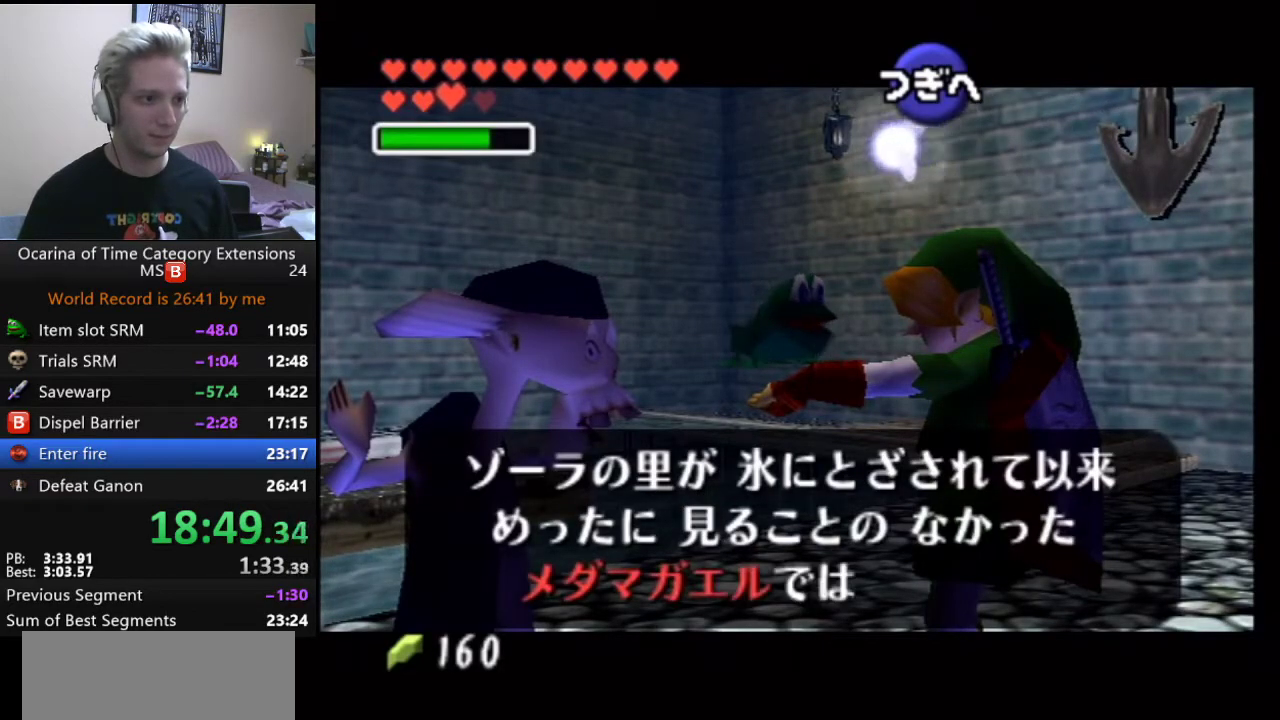
{"buttons": [], "left_stick": "center", "right_stick": "center", "events": [[17, "A", "down"], [17, "B", "down"], [83, "A", "up"], [83, "B", "up"], [133, "A", "down"], [133, "B", "down"], [200, "A", "up"], [200, "B", "up"], [267, "B", "down"], [467, "B", "up"]]}
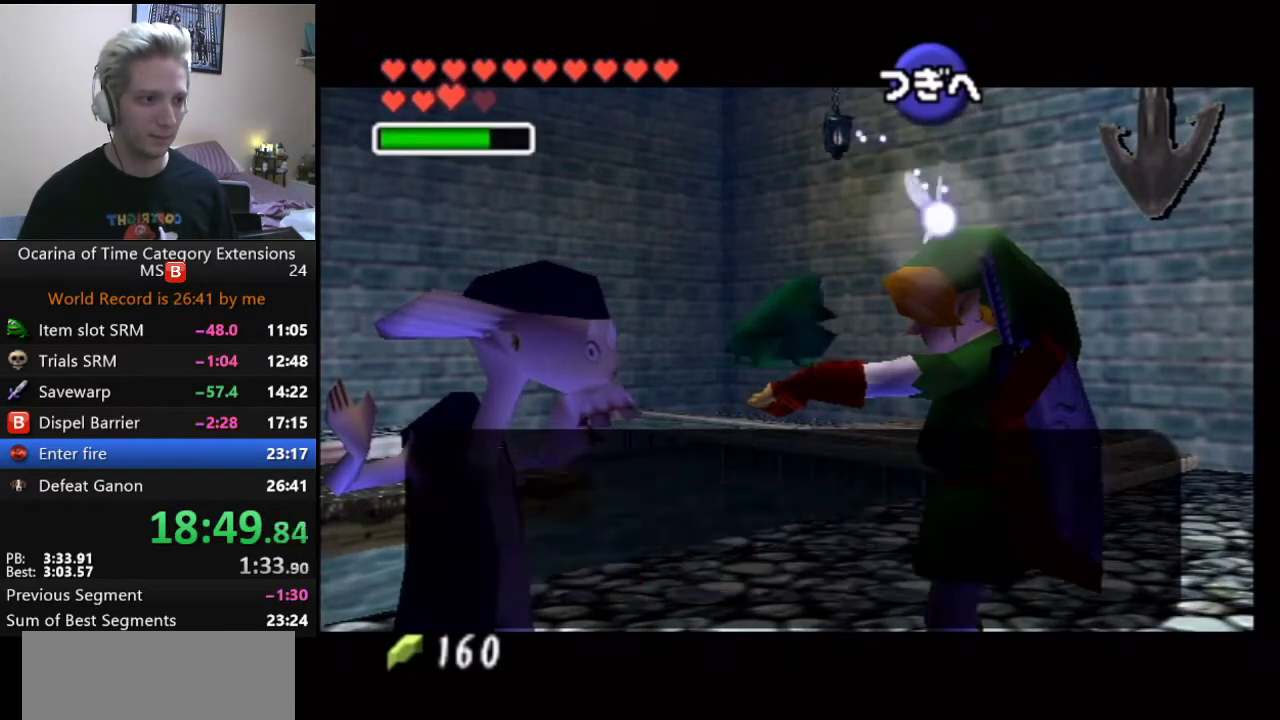
{"buttons": [], "left_stick": "center", "right_stick": "center", "events": [[17, "B", "down"], [117, "A", "down"], [183, "A", "up"], [183, "B", "up"], [267, "B", "down"], [367, "A", "down"], [433, "A", "up"], [433, "B", "up"]]}
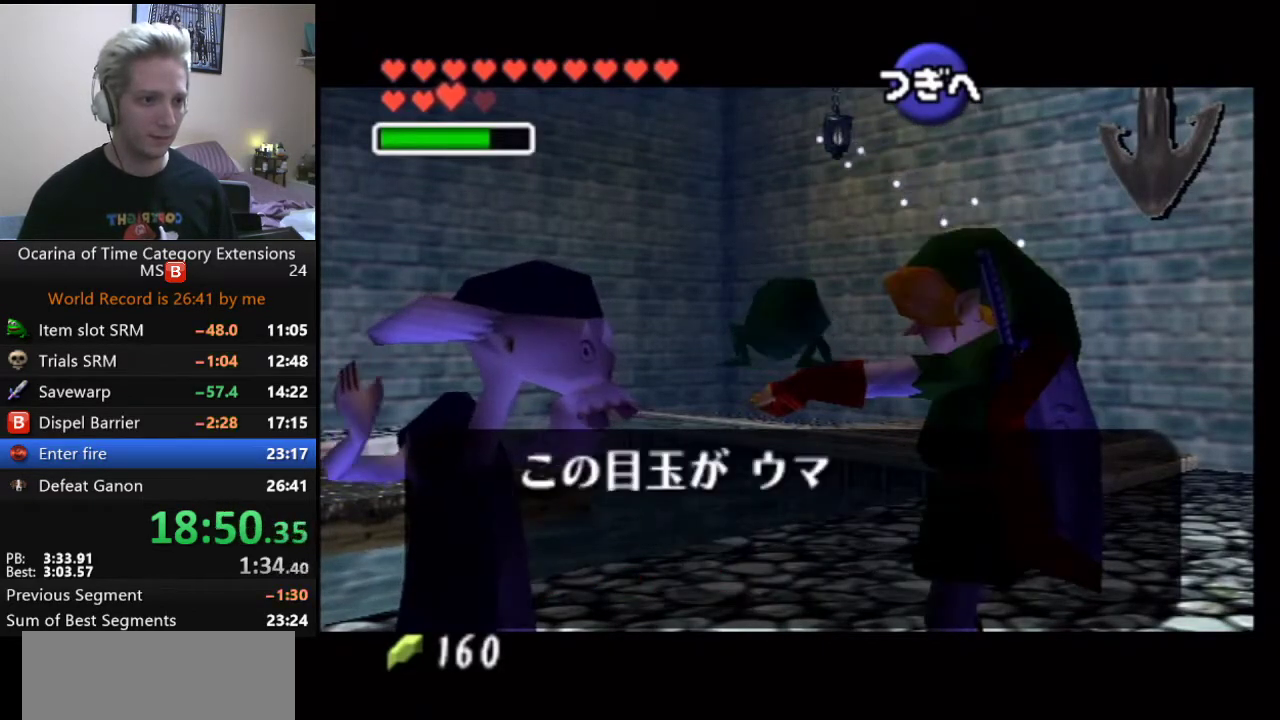
{"buttons": [], "left_stick": "center", "right_stick": "center", "events": [[350, "A", "down"], [483, "A", "up"]]}
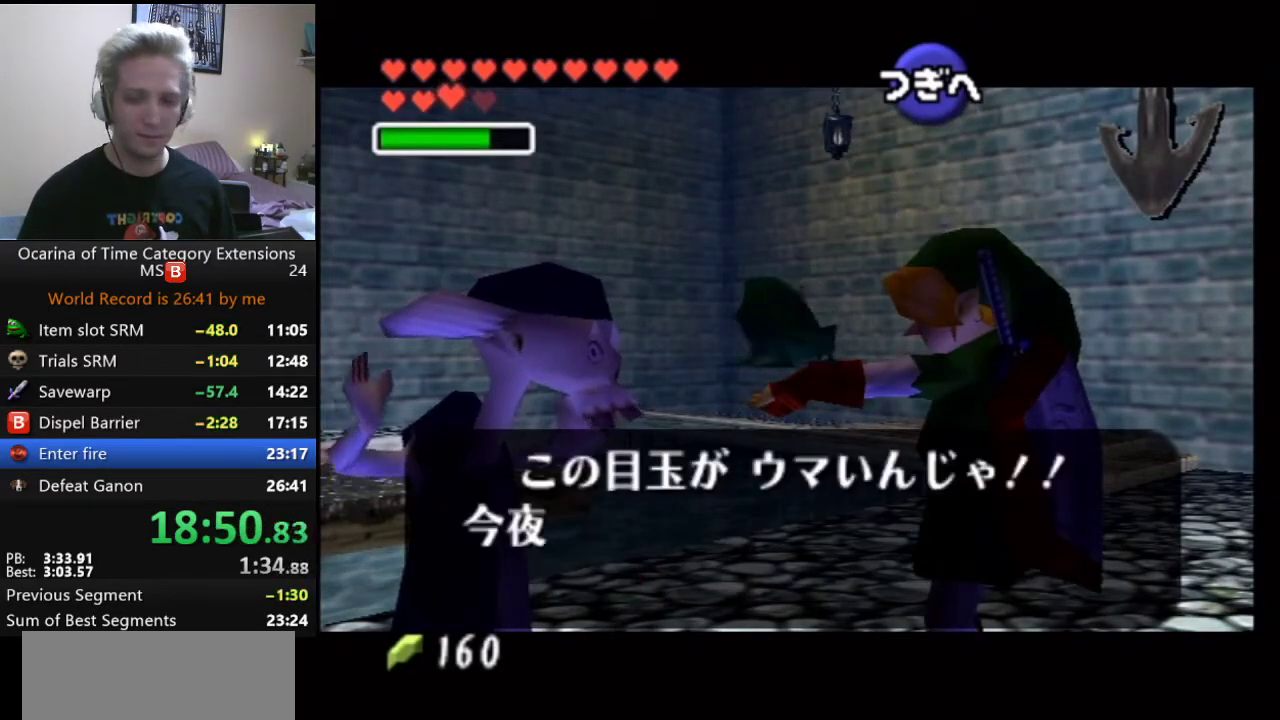
{"buttons": [], "left_stick": "center", "right_stick": "center", "events": [[33, "A", "down"], [33, "B", "down"], [100, "A", "up"], [100, "B", "up"], [200, "A", "down"], [200, "B", "down"], [350, "A", "up"], [350, "B", "up"], [417, "A", "down"], [417, "B", "down"], [500, "A", "up"], [500, "B", "up"]]}
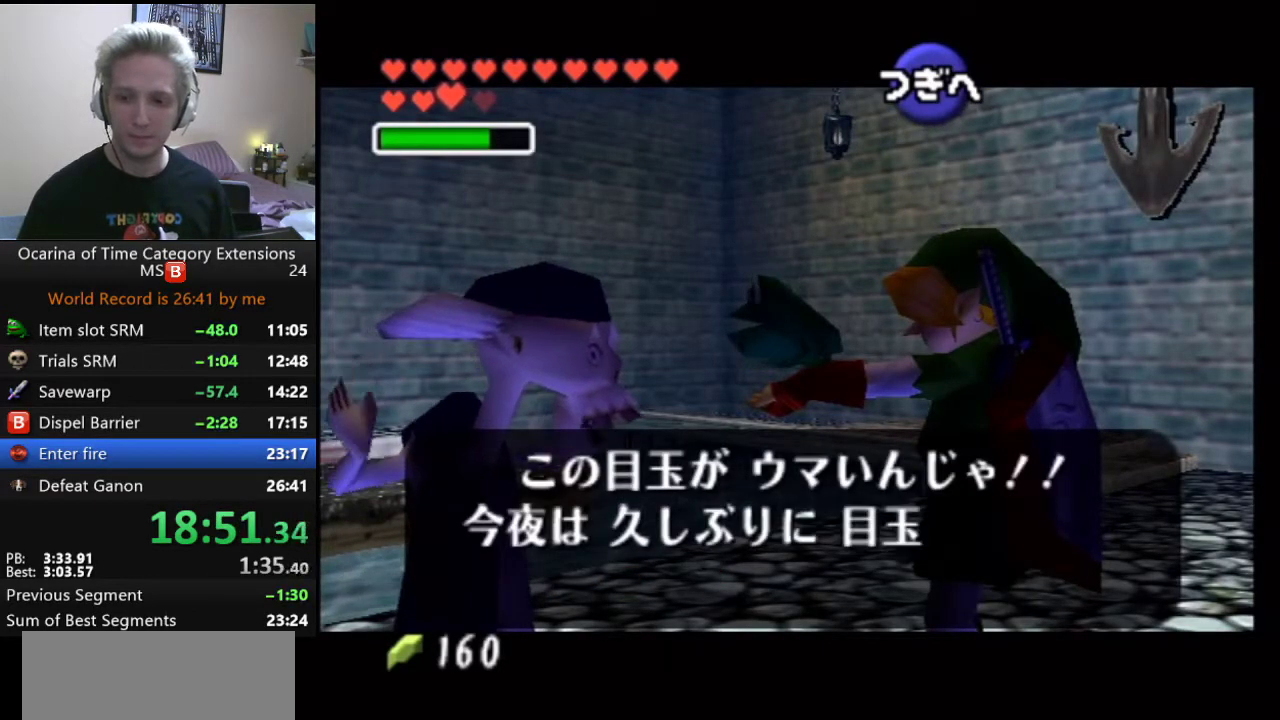
{"buttons": [], "left_stick": "center", "right_stick": "center", "events": [[67, "B", "down"], [167, "A", "down"], [250, "B", "up"], [350, "A", "up"], [417, "A", "down"], [417, "B", "down"], [483, "A", "up"], [483, "B", "up"]]}
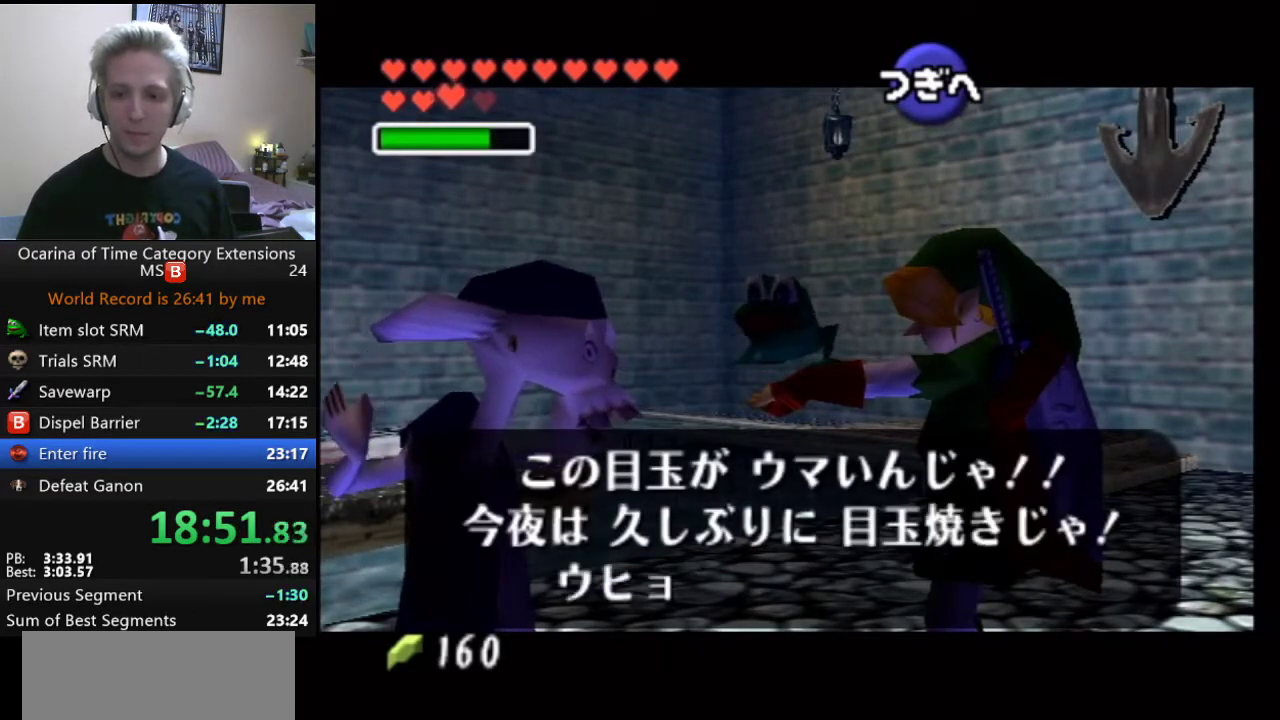
{"buttons": [], "left_stick": "center", "right_stick": "center", "events": [[167, "A", "down"], [167, "B", "down"], [250, "A", "up"], [250, "B", "up"], [317, "A", "down"], [317, "B", "down"], [367, "A", "up"], [367, "B", "up"], [433, "A", "down"], [433, "B", "down"], [500, "A", "up"], [500, "B", "up"]]}
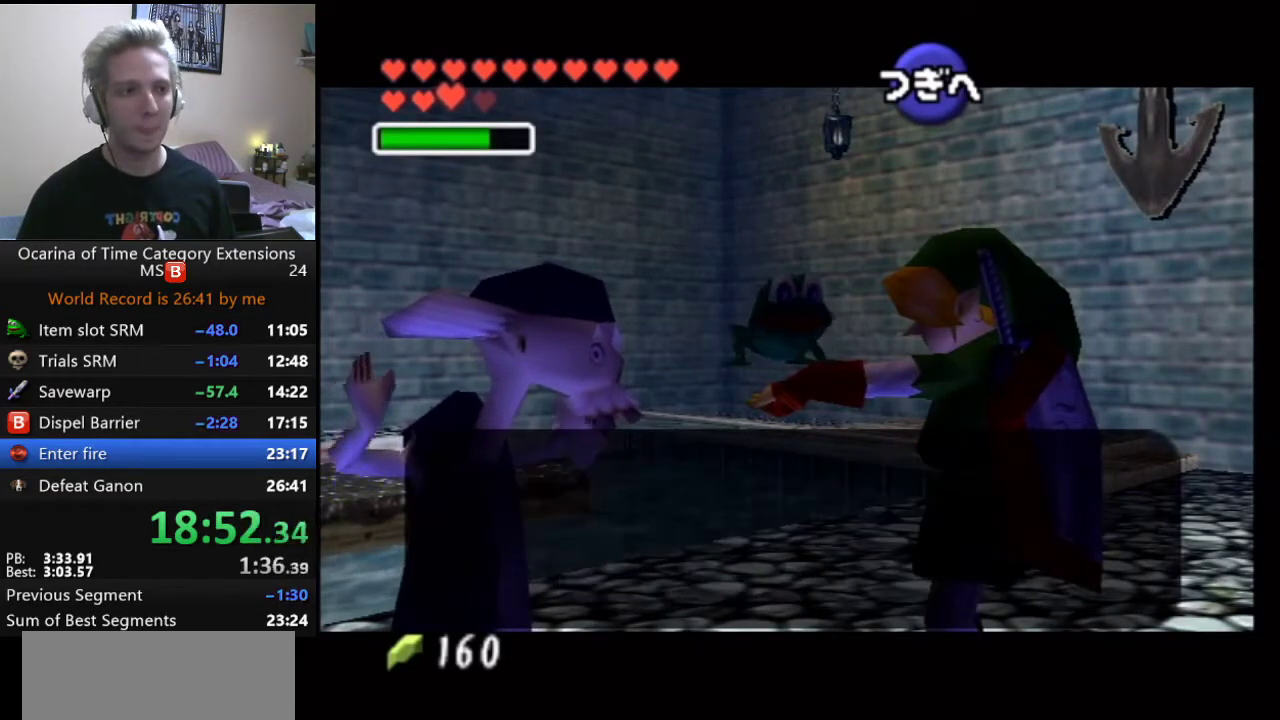
{"buttons": ["A"], "left_stick": "center", "right_stick": "center", "events": [[83, "B", "down"], [150, "B", "up"], [217, "A", "down"], [217, "B", "down"], [283, "A", "up"], [317, "B", "up"], [350, "A", "down"], [383, "B", "down"], [400, "A", "up"], [433, "B", "up"], [467, "A", "down"]]}
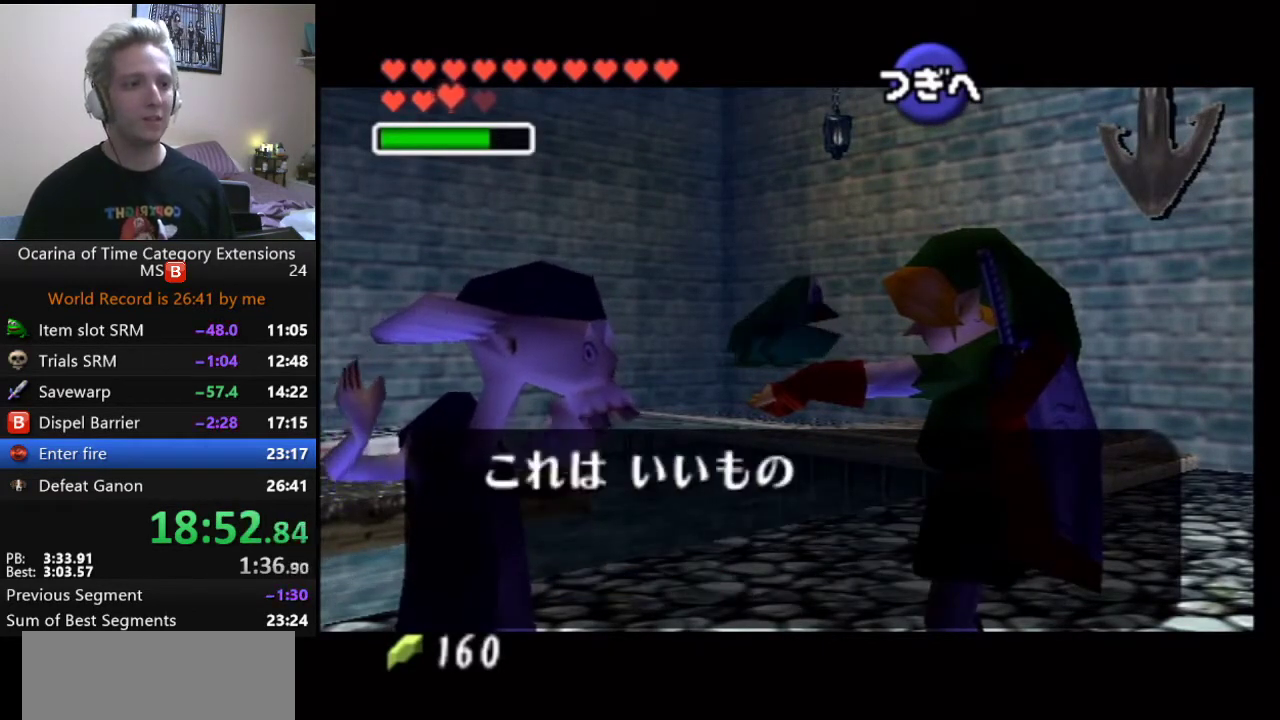
{"buttons": [], "left_stick": "center", "right_stick": "center", "events": [[67, "A", "up"], [133, "B", "down"], [183, "B", "up"], [250, "A", "down"], [283, "B", "down"], [300, "A", "up"], [350, "B", "up"], [367, "A", "down"], [400, "B", "down"], [433, "A", "up"], [467, "B", "up"]]}
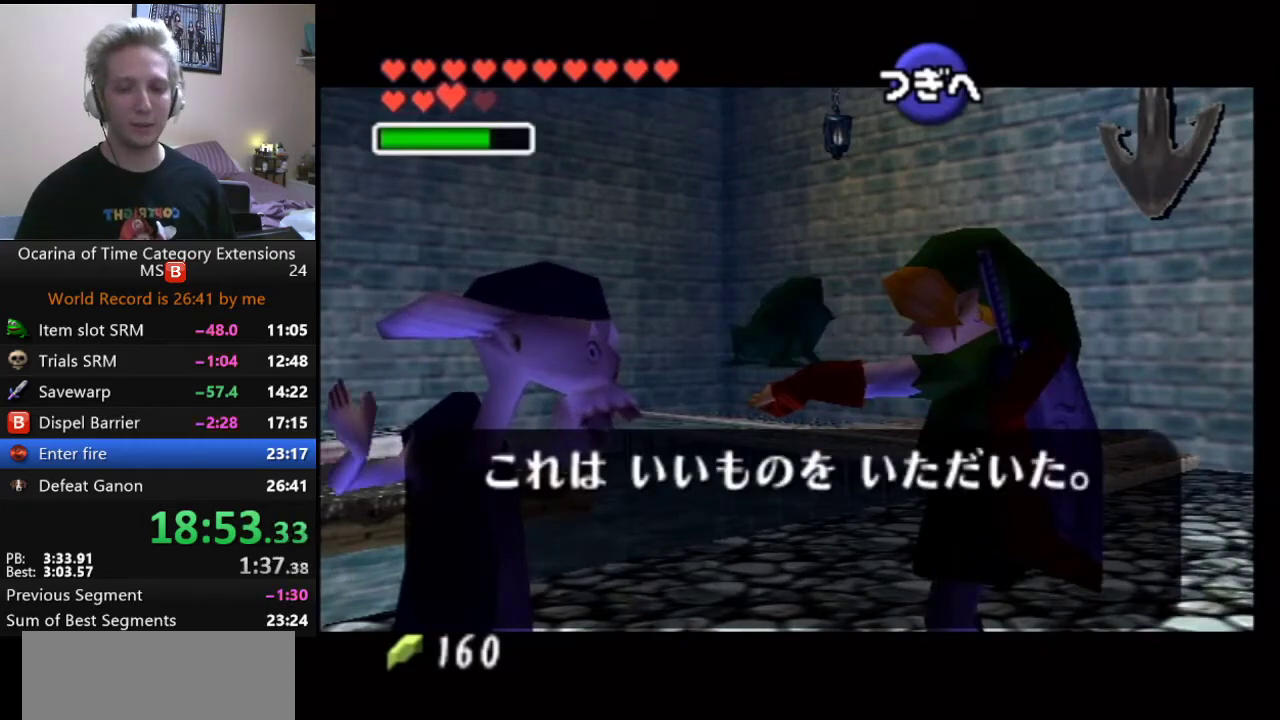
{"buttons": [], "left_stick": "center", "right_stick": "center", "events": [[267, "A", "down"], [283, "B", "down"], [317, "A", "up"], [350, "B", "up"]]}
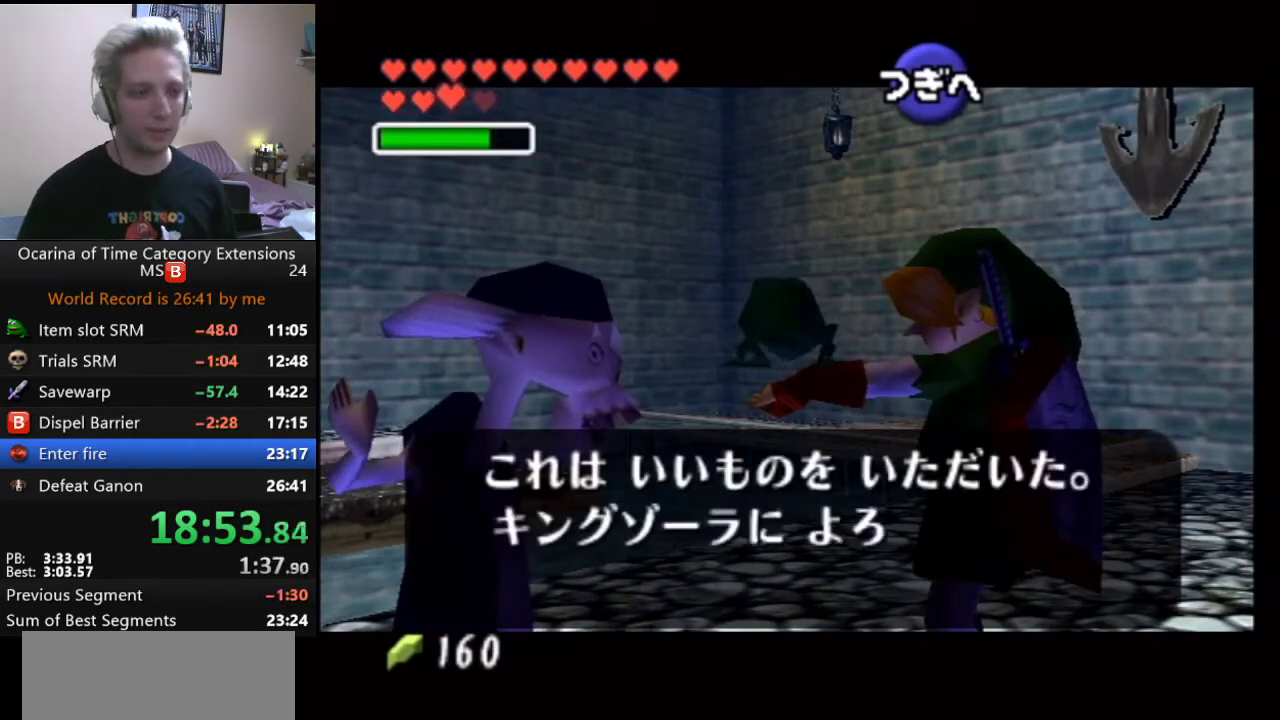
{"buttons": ["A", "B"], "left_stick": "center", "right_stick": "center"}
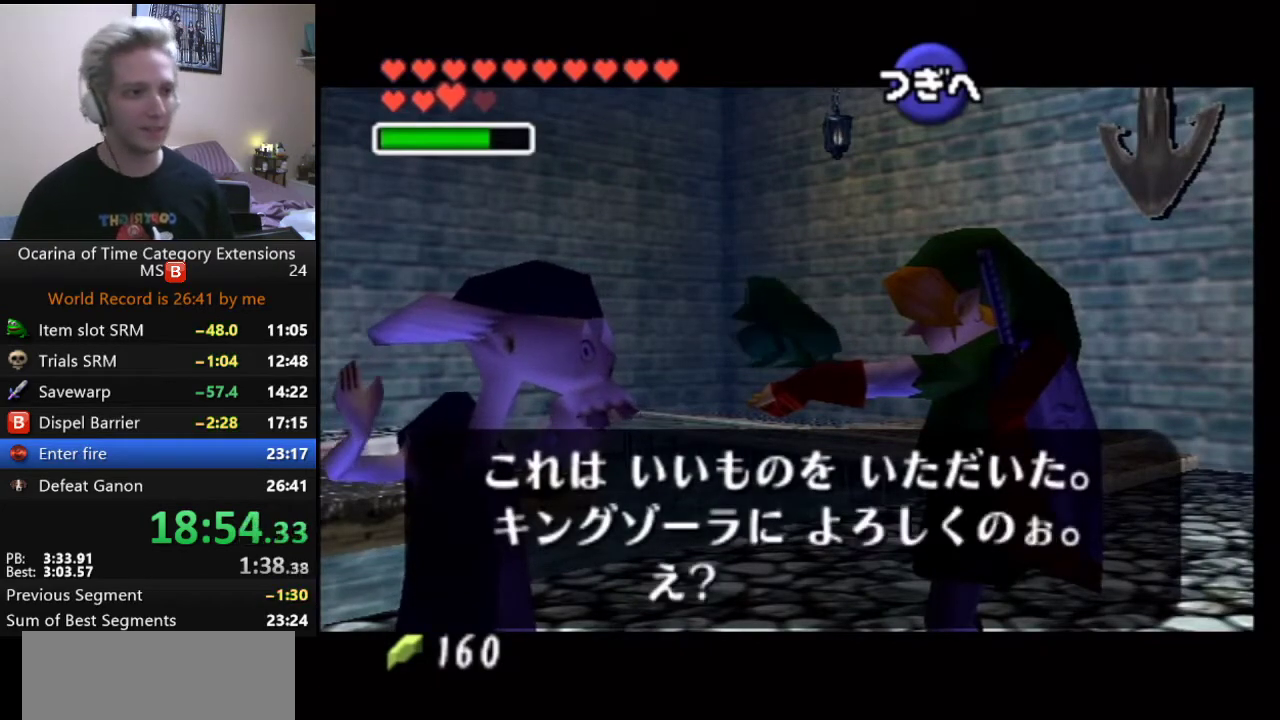
{"buttons": ["B"], "left_stick": "center", "right_stick": "center"}
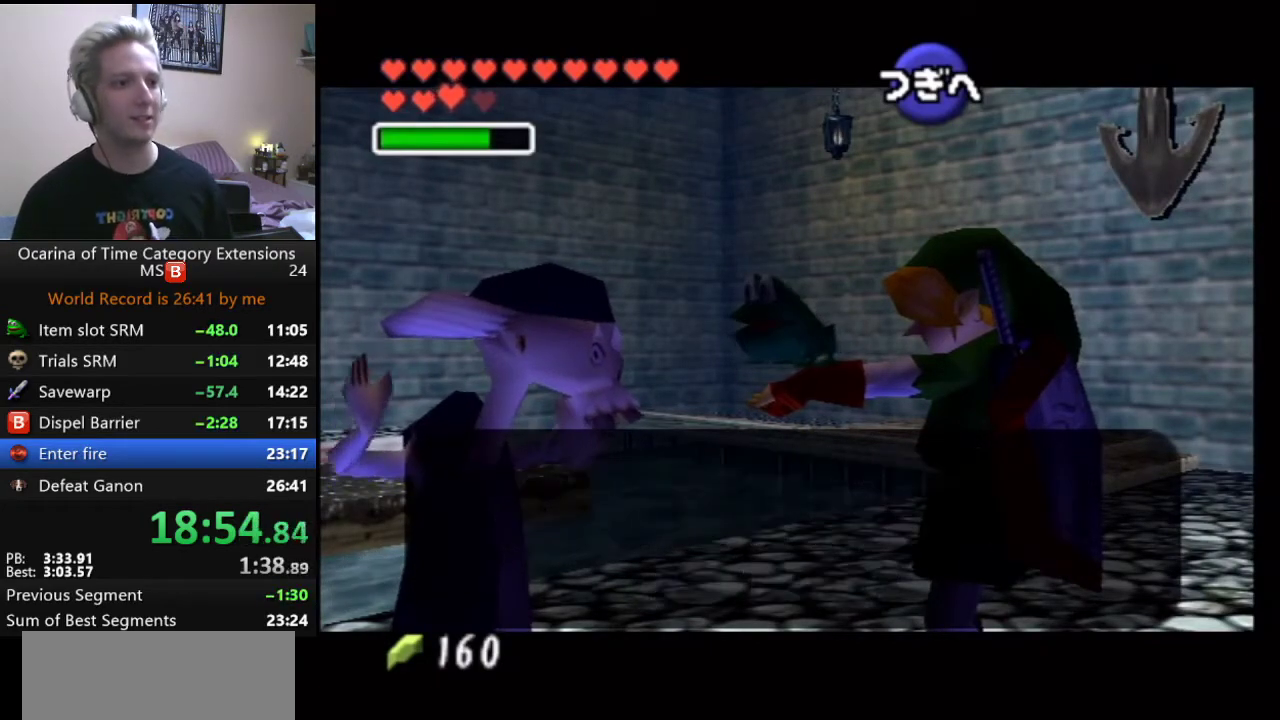
{"buttons": ["A", "B"], "left_stick": "center", "right_stick": "center", "events": [[33, "B", "up"], [100, "B", "down"], [150, "B", "up"], [217, "A", "down"], [217, "B", "down"], [317, "A", "up"], [317, "B", "up"], [483, "A", "down"], [483, "B", "down"]]}
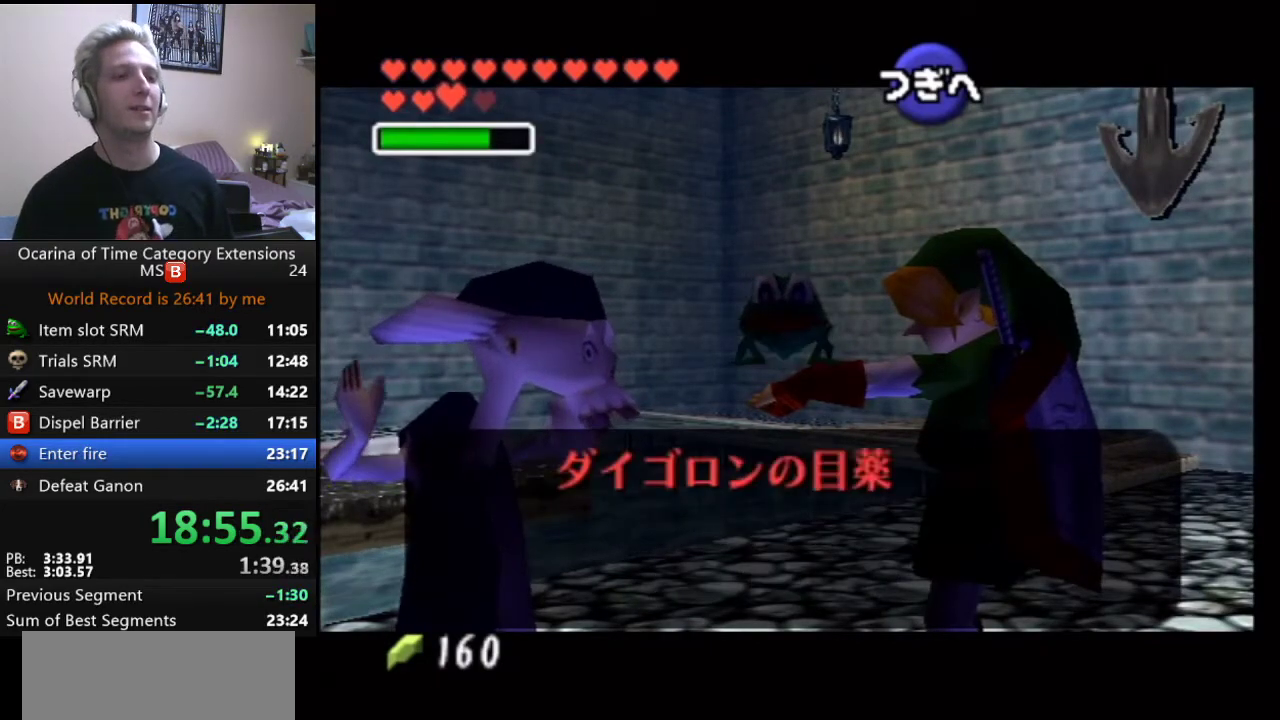
{"buttons": ["A"], "left_stick": "center", "right_stick": "center", "events": [[50, "A", "up"], [50, "B", "up"], [100, "B", "down"], [167, "B", "up"], [233, "A", "down"], [300, "A", "up"], [350, "B", "down"], [417, "B", "up"], [500, "A", "down"]]}
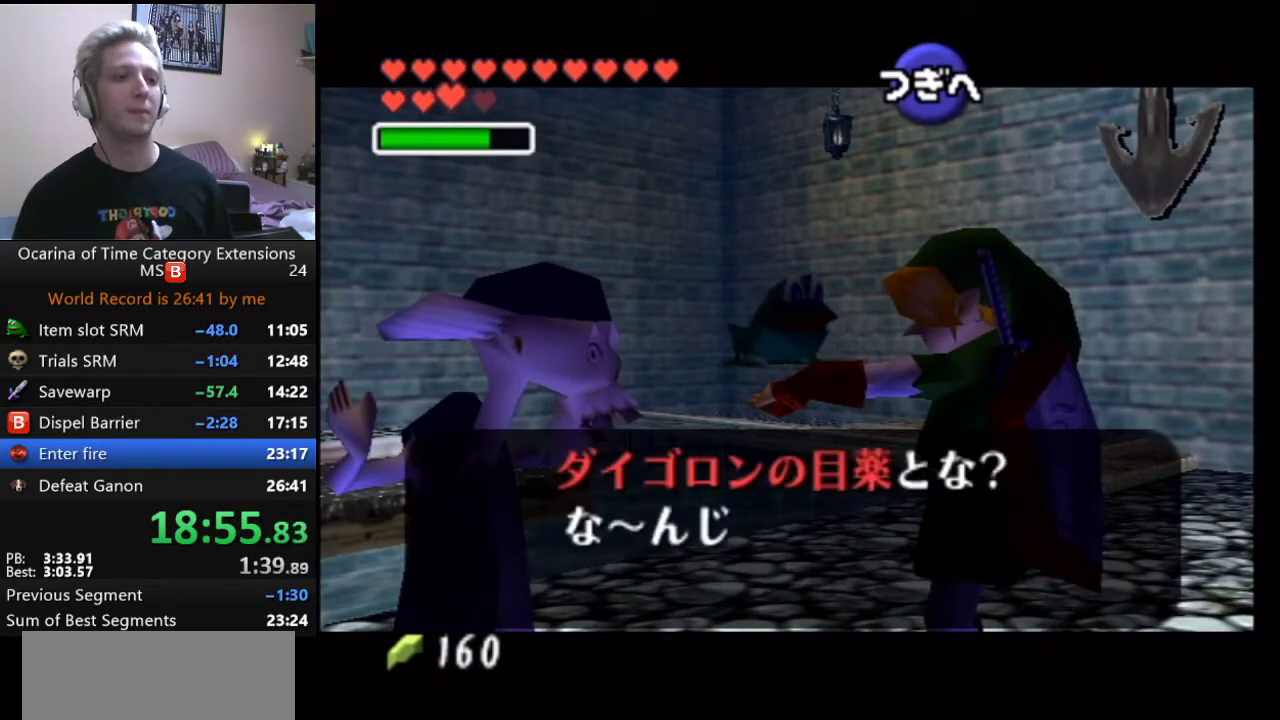
{"buttons": [], "left_stick": "center", "right_stick": "center", "events": [[50, "A", "up"], [117, "A", "down"], [183, "A", "up"], [250, "A", "down"], [433, "B", "down"], [483, "A", "up"], [483, "B", "up"]]}
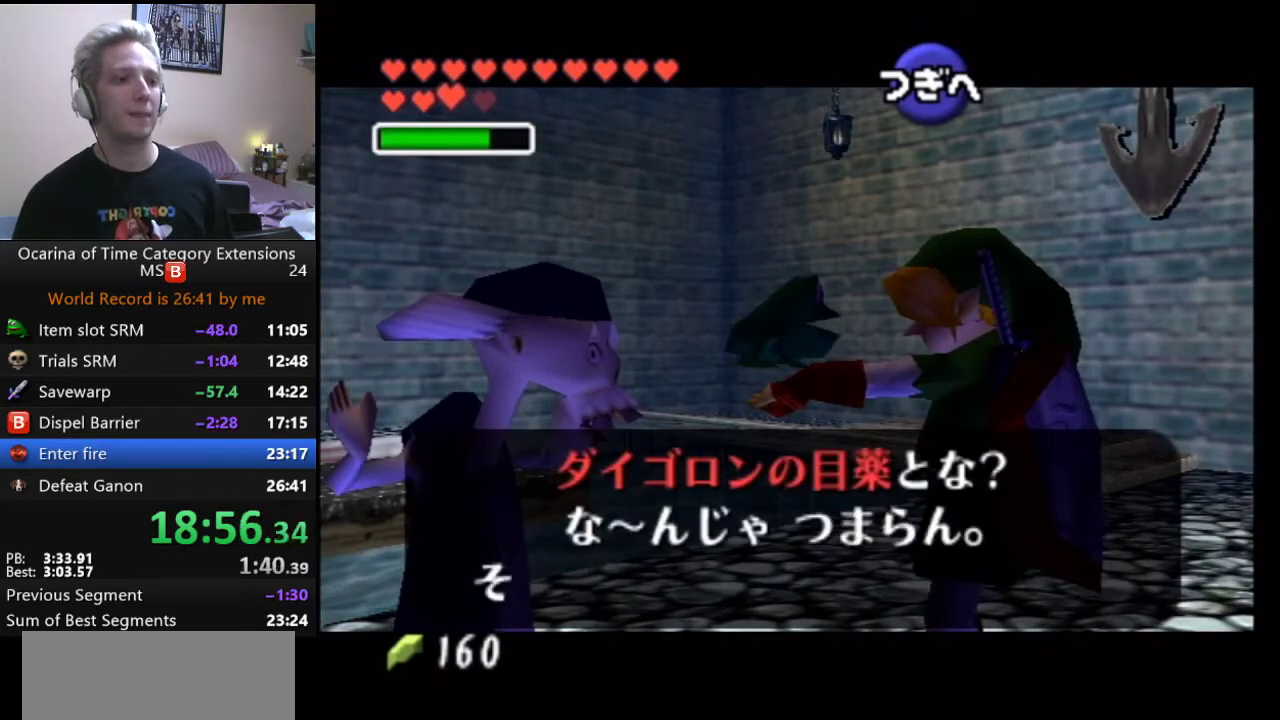
{"buttons": ["A", "B"], "left_stick": "center", "right_stick": "center", "events": [[50, "B", "down"], [100, "B", "up"], [183, "A", "down"], [183, "B", "down"], [250, "A", "up"], [433, "B", "up"], [467, "A", "down"], [500, "B", "down"]]}
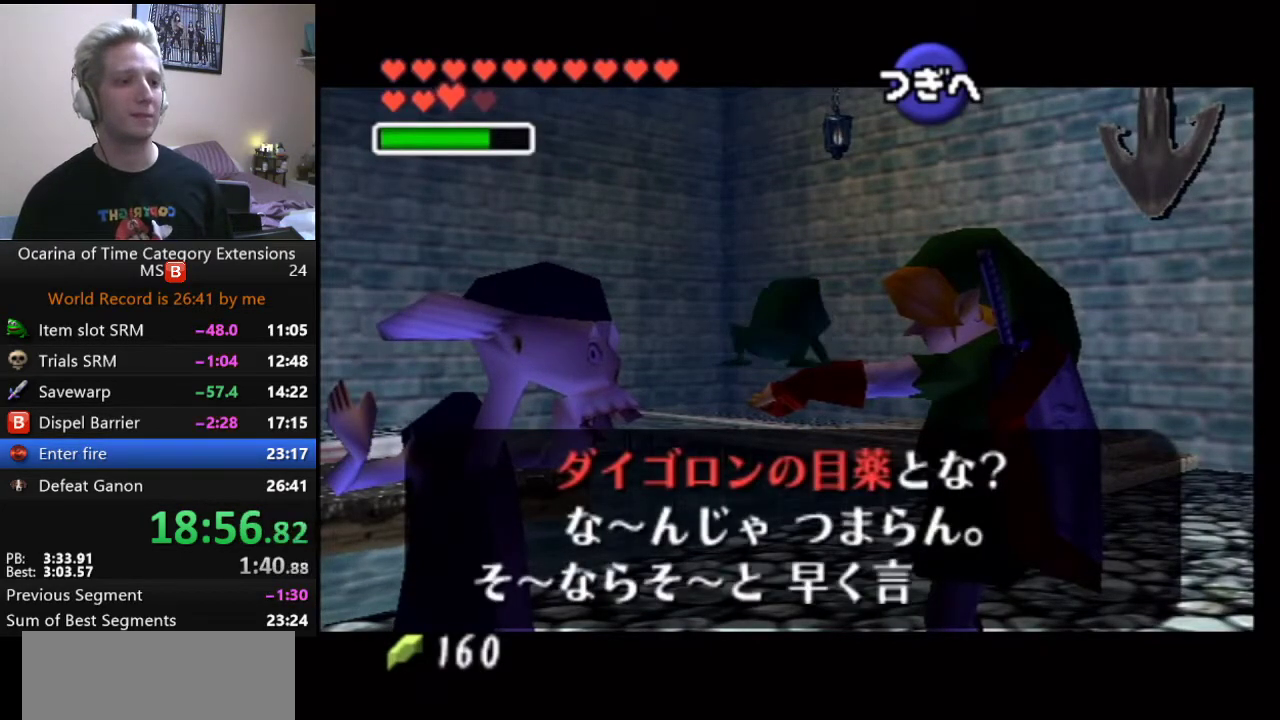
{"buttons": [], "left_stick": "center", "right_stick": "center", "events": [[17, "A", "up"], [50, "B", "up"], [117, "A", "down"], [117, "B", "down"], [183, "A", "up"], [183, "B", "up"], [250, "A", "down"], [250, "B", "down"], [300, "A", "up"], [300, "B", "up"], [367, "A", "down"], [400, "B", "down"], [467, "A", "up"], [467, "B", "up"]]}
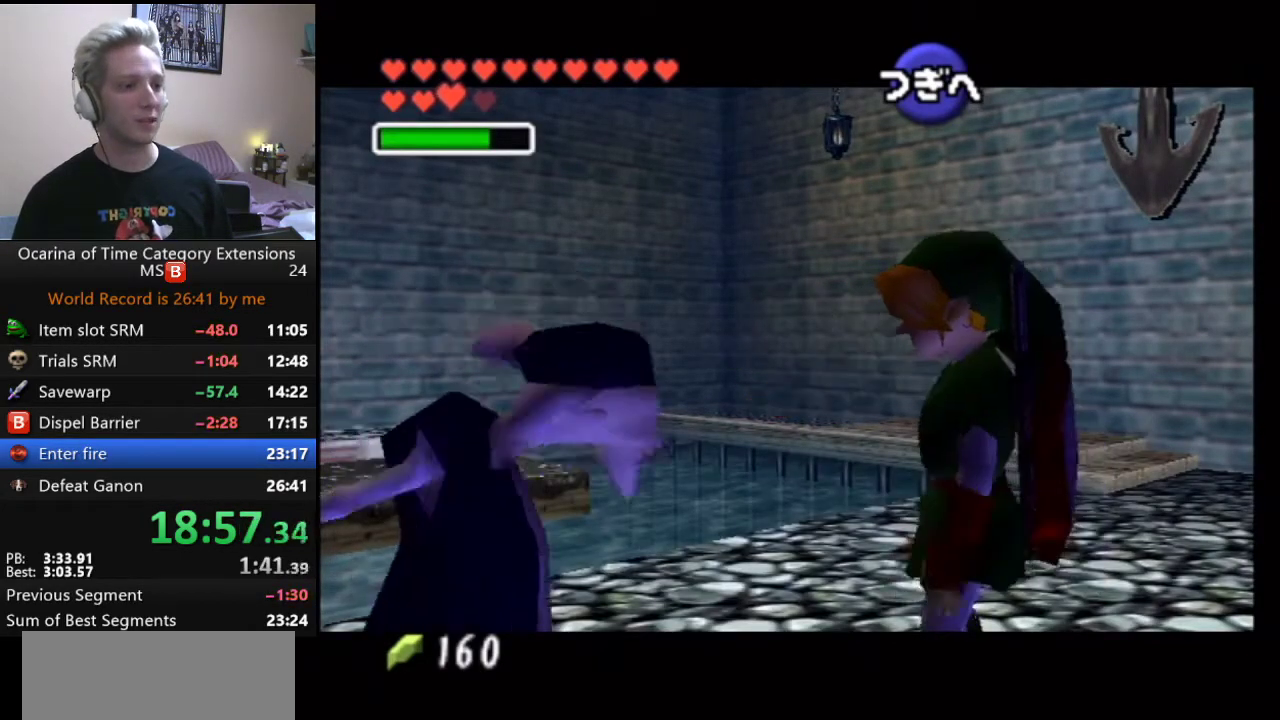
{"buttons": ["A", "B"], "left_stick": "center", "right_stick": "center", "events": [[33, "A", "down"], [33, "B", "down"], [83, "A", "up"], [83, "B", "up"], [183, "B", "down"], [283, "B", "up"], [400, "A", "down"], [400, "B", "down"]]}
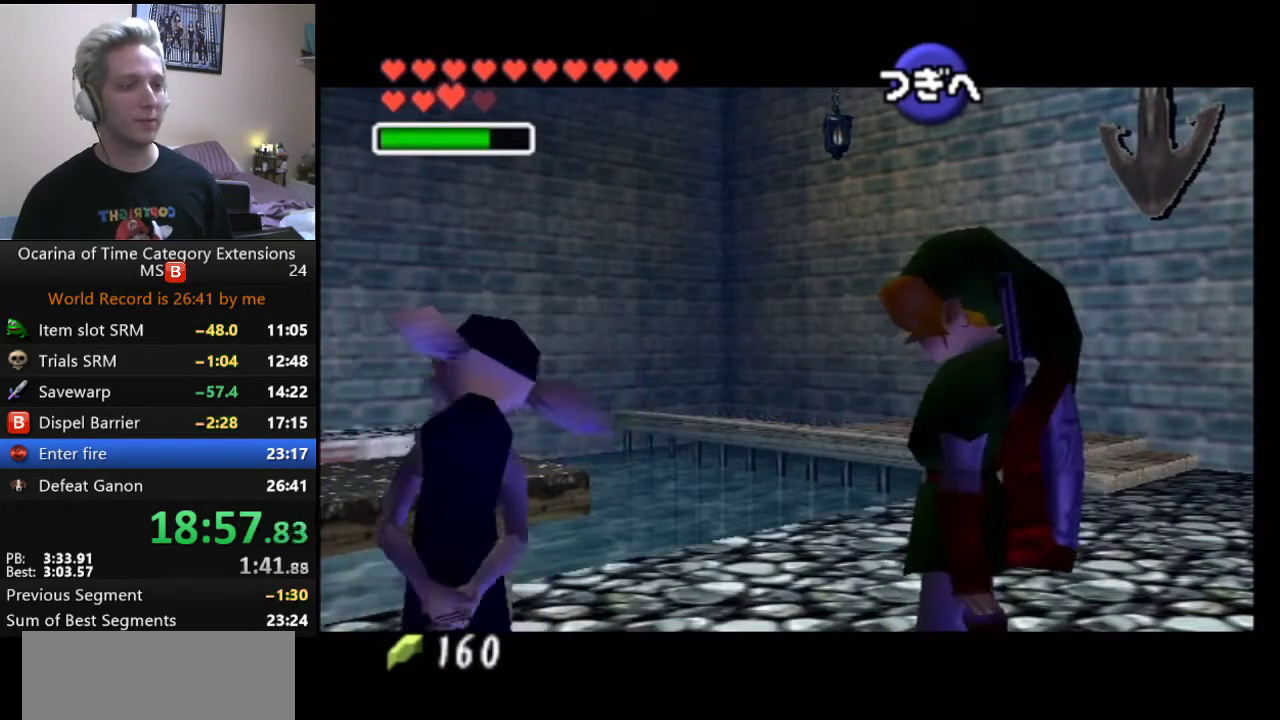
{"buttons": ["A", "B"], "left_stick": "center", "right_stick": "center", "events": [[17, "A", "up"], [17, "B", "up"], [83, "B", "down"], [150, "A", "down"], [183, "B", "up"], [450, "B", "down"]]}
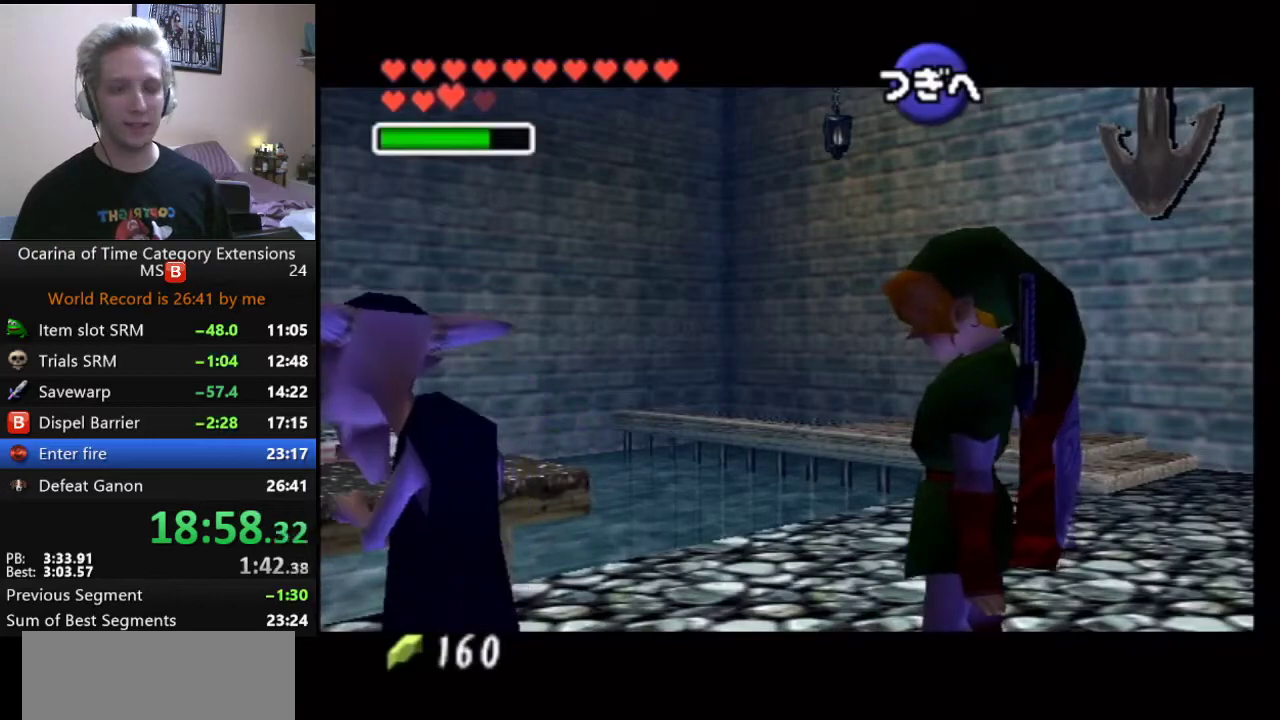
{"buttons": ["A", "B"], "left_stick": "center", "right_stick": "center", "events": [[17, "A", "up"], [17, "B", "up"], [200, "A", "down"], [200, "B", "down"], [267, "B", "up"], [317, "B", "down"], [417, "A", "up"], [417, "B", "up"], [483, "A", "down"], [483, "B", "down"]]}
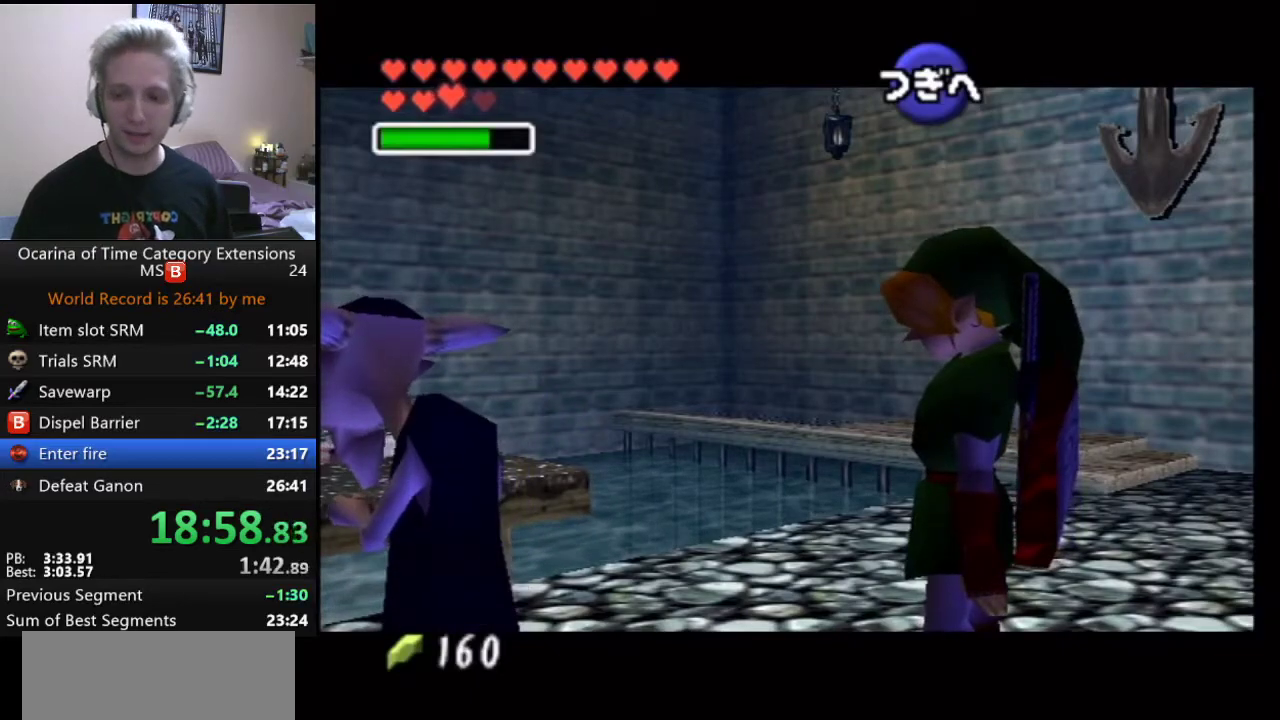
{"buttons": [], "left_stick": "center", "right_stick": "center", "events": [[33, "A", "up"], [33, "B", "up"], [100, "A", "down"], [133, "B", "down"], [200, "A", "up"], [200, "B", "up"], [267, "B", "down"], [383, "A", "down"], [450, "A", "up"], [483, "B", "up"]]}
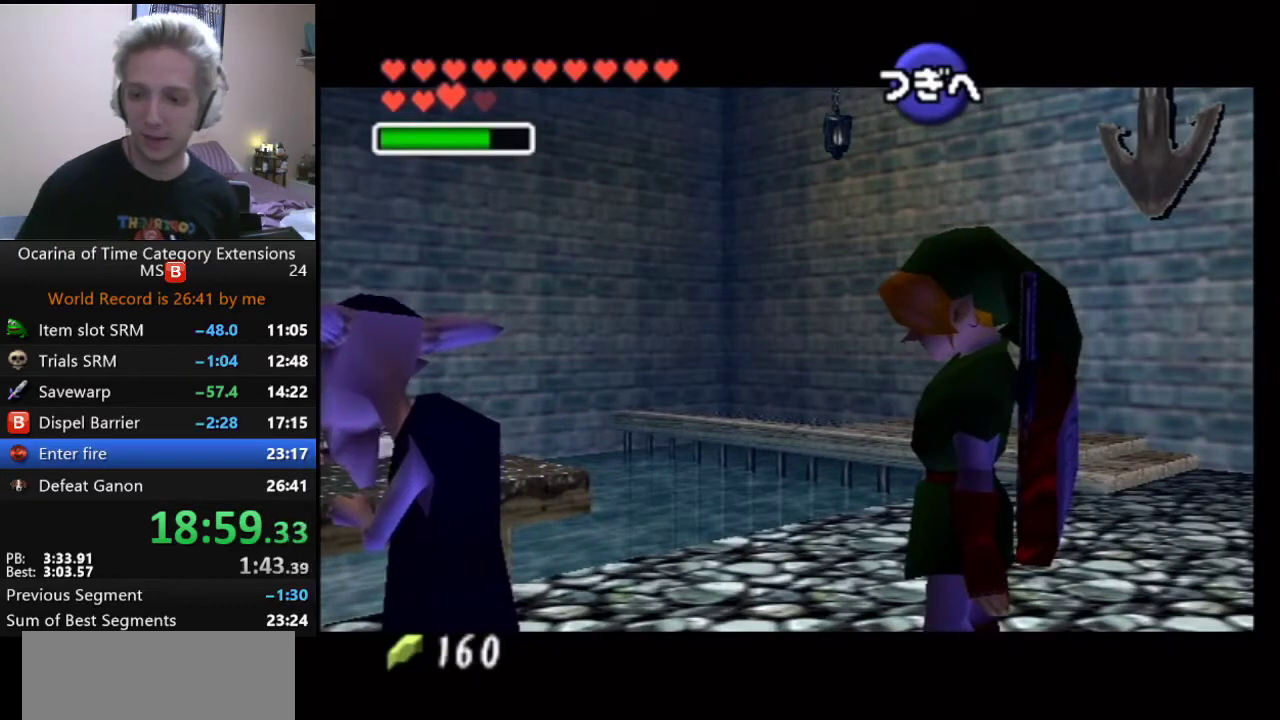
{"buttons": ["B"], "left_stick": "center", "right_stick": "center", "events": [[33, "A", "down"], [33, "B", "down"], [100, "A", "up"], [100, "B", "up"], [167, "A", "down"], [167, "B", "down"], [233, "A", "up"], [233, "B", "up"], [283, "A", "down"], [283, "B", "down"], [350, "A", "up"], [383, "B", "up"], [450, "B", "down"]]}
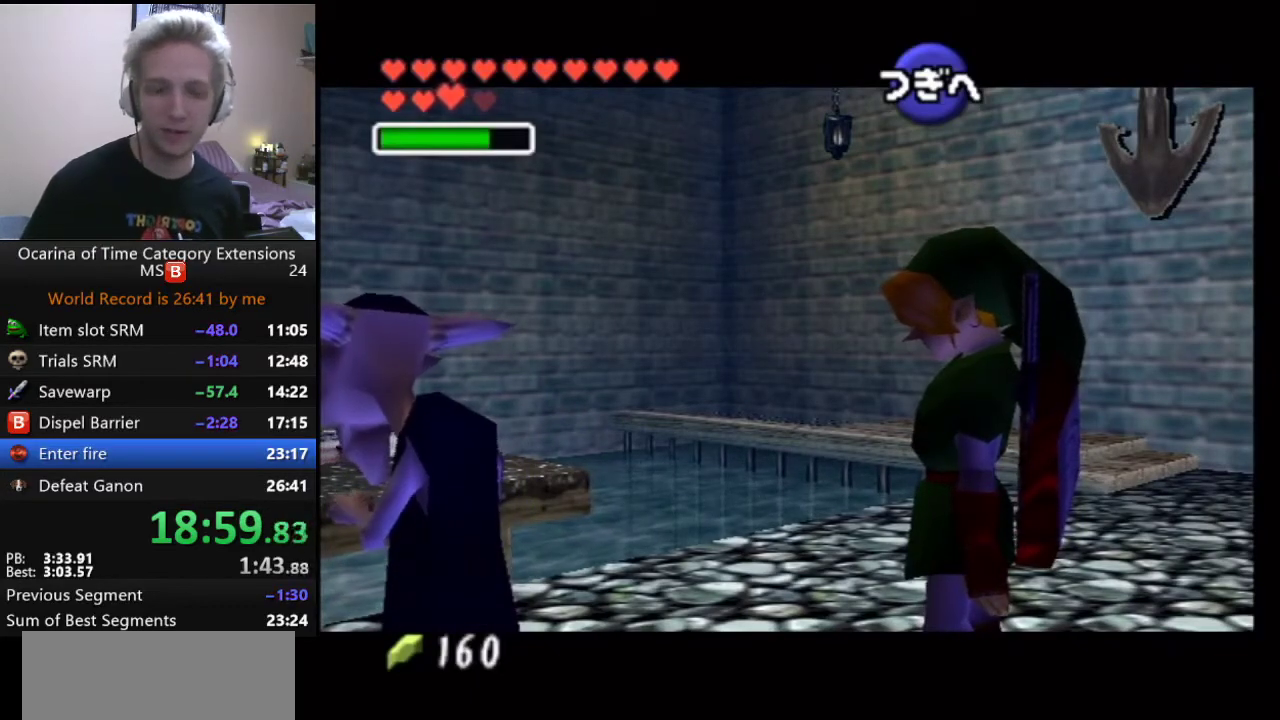
{"buttons": ["A", "B"], "left_stick": "center", "right_stick": "center", "events": [[17, "B", "up"], [67, "A", "down"], [67, "B", "down"], [133, "A", "up"], [133, "B", "up"], [200, "A", "down"], [200, "B", "down"], [267, "B", "up"], [283, "A", "up"], [350, "A", "down"], [350, "B", "down"], [417, "B", "up"], [483, "B", "down"]]}